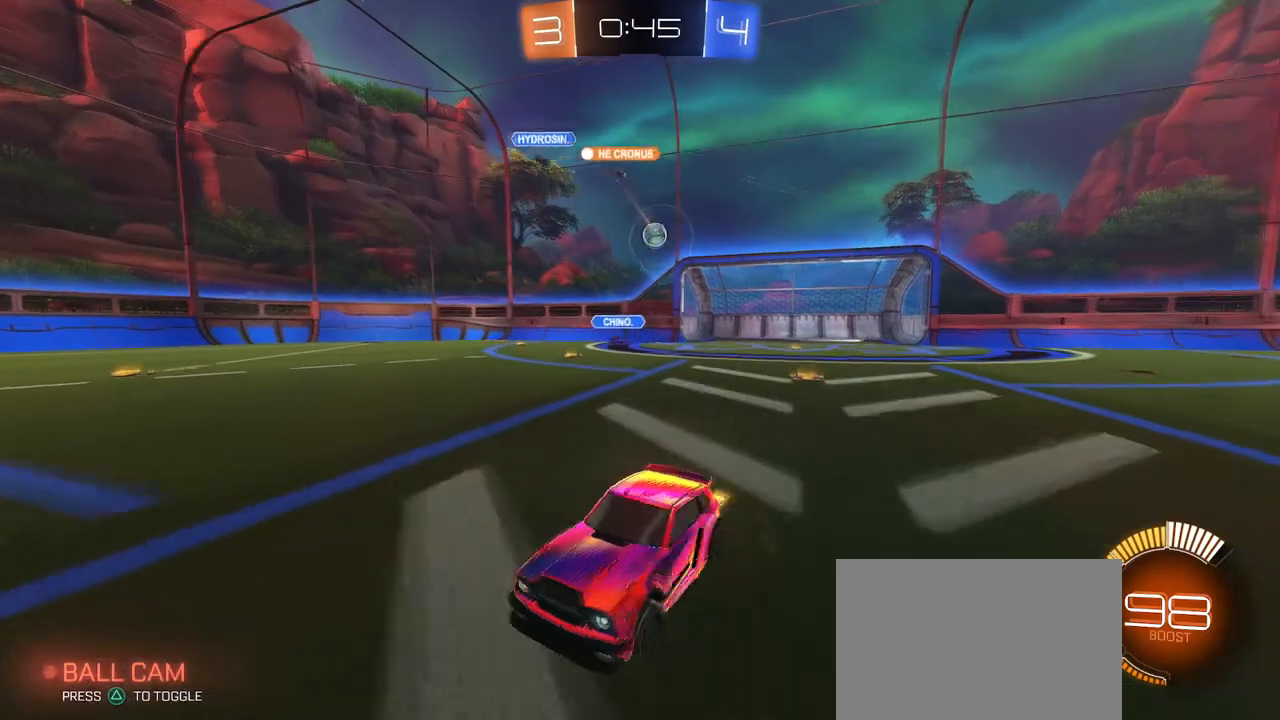
Gameplay with a controller (PlayStation layout); each line is a JSON object with the inputs held at the frame after it. "events" lists button and stick changes between this image and that frame as [ms after this image, input, new state], when the widget could be followed in between. Not read: R2.
{"buttons": [], "left_stick": "right", "right_stick": "center", "events": [[217, "SQUARE", "up"]]}
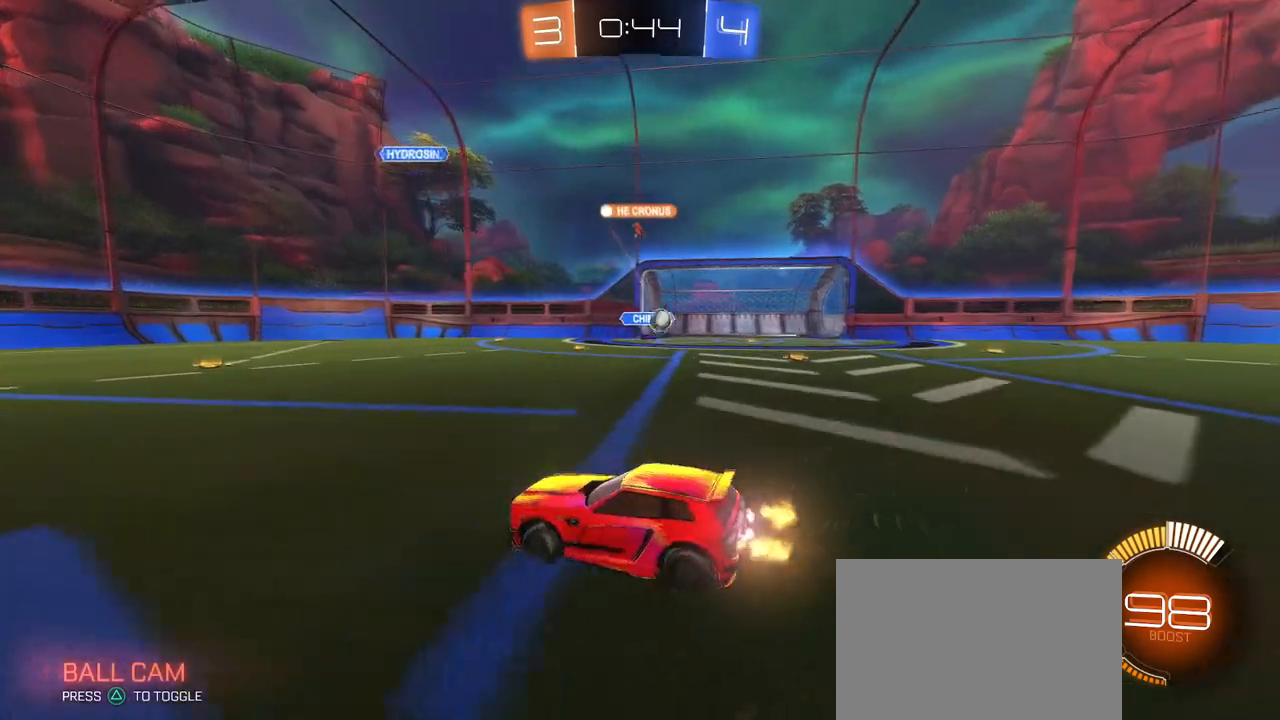
{"buttons": ["R1"], "left_stick": "right", "right_stick": "center", "events": [[300, "R1", "down"]]}
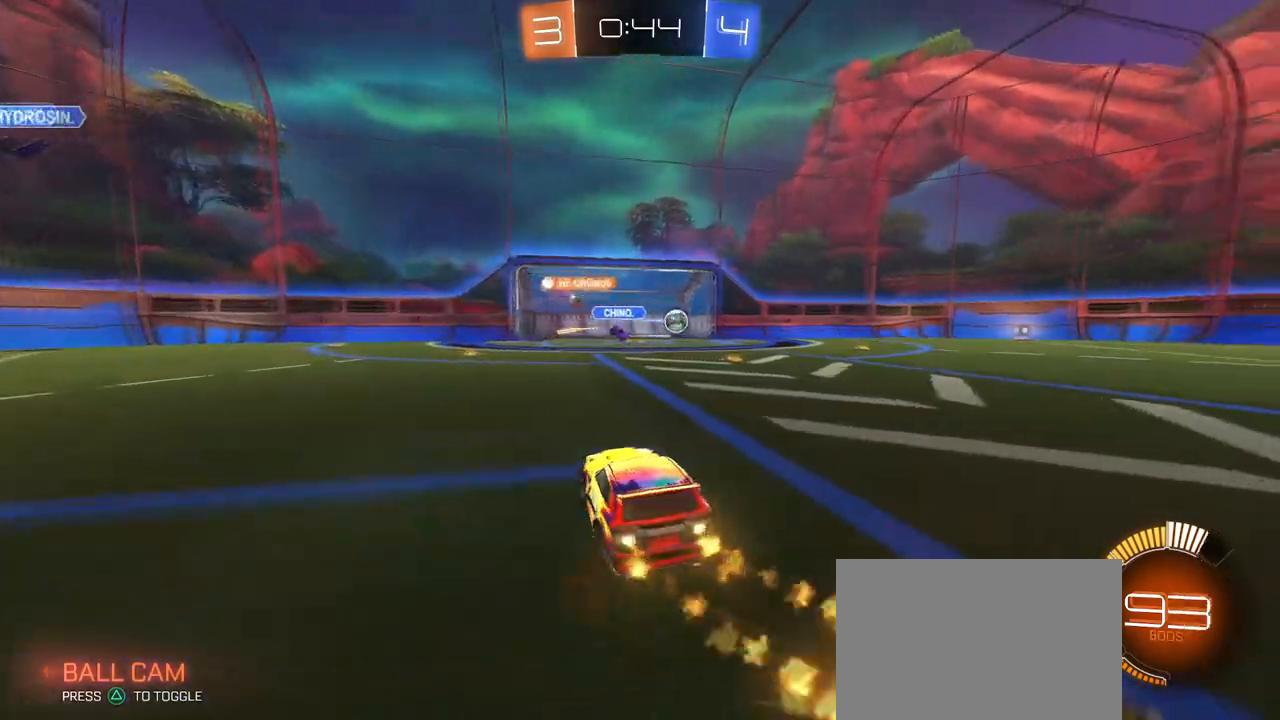
{"buttons": ["R1"], "left_stick": "right", "right_stick": "center", "events": [[251, "left_stick", "center"], [334, "left_stick", "left"], [484, "left_stick", "right"]]}
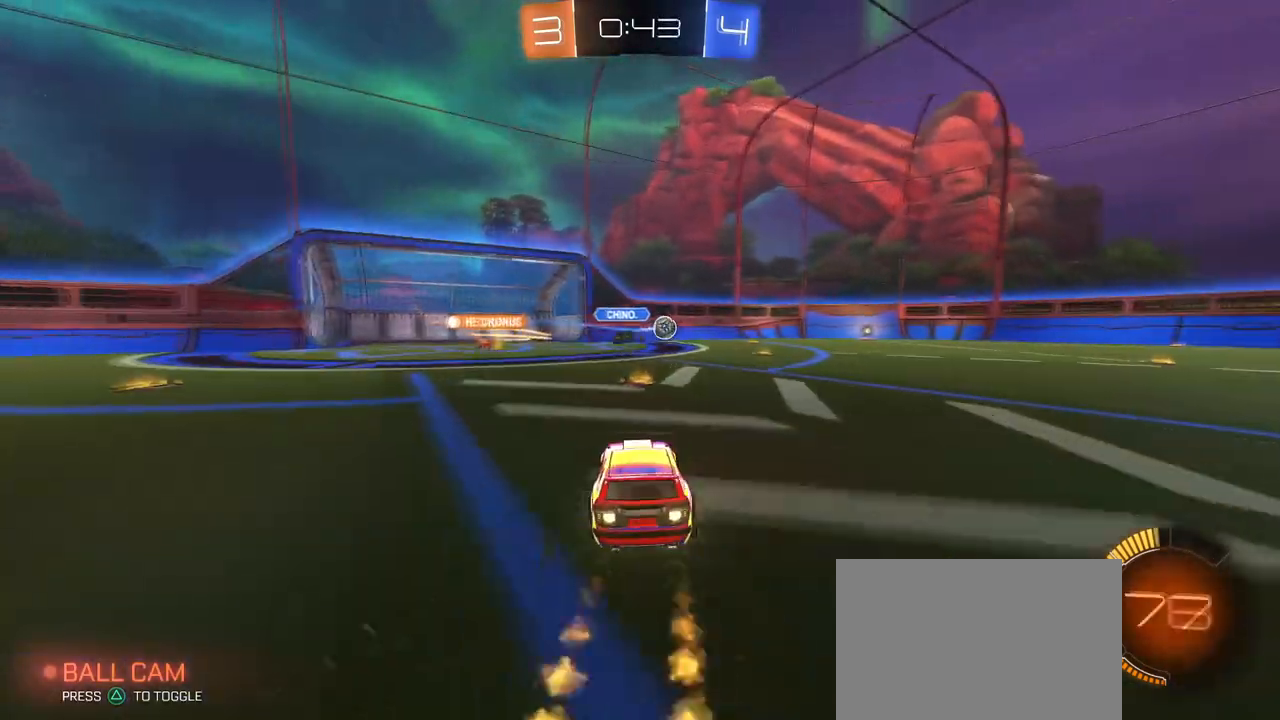
{"buttons": ["R1"], "left_stick": "center", "right_stick": "center", "events": [[150, "left_stick", "center"], [200, "left_stick", "right"], [434, "left_stick", "center"]]}
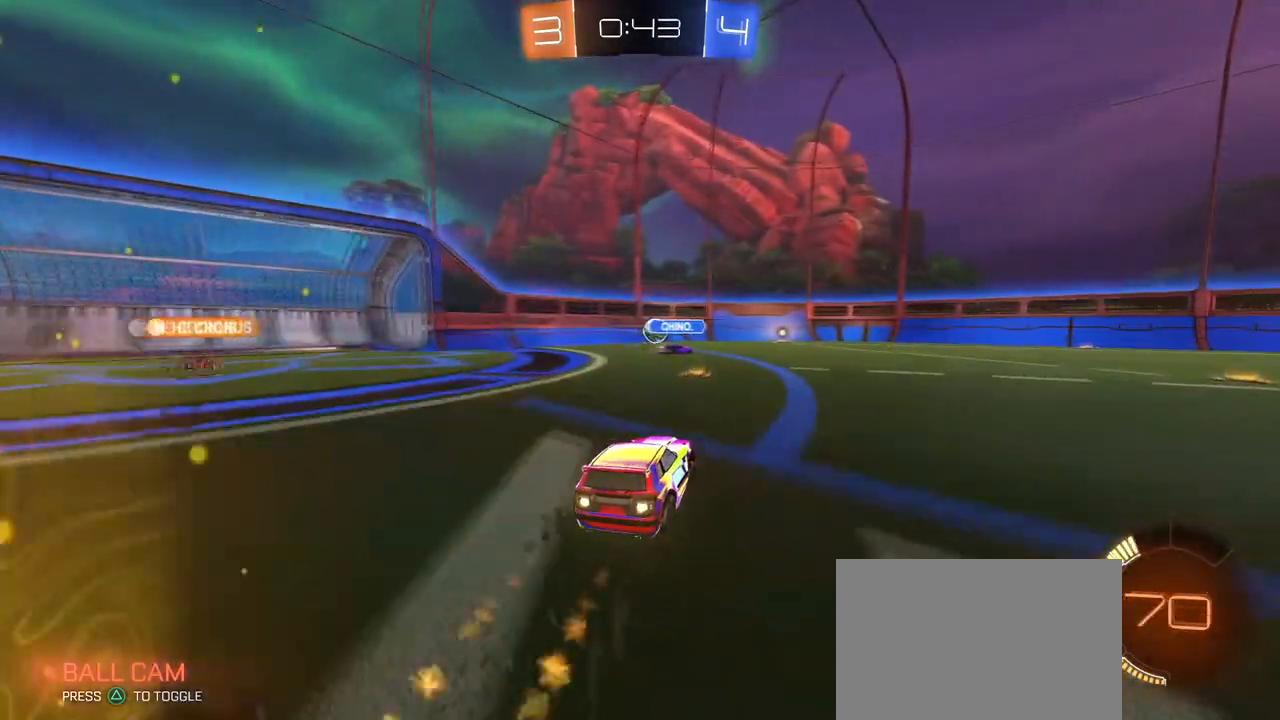
{"buttons": [], "left_stick": "center", "right_stick": "center", "events": [[66, "left_stick", "right"], [333, "left_stick", "center"], [450, "R1", "up"]]}
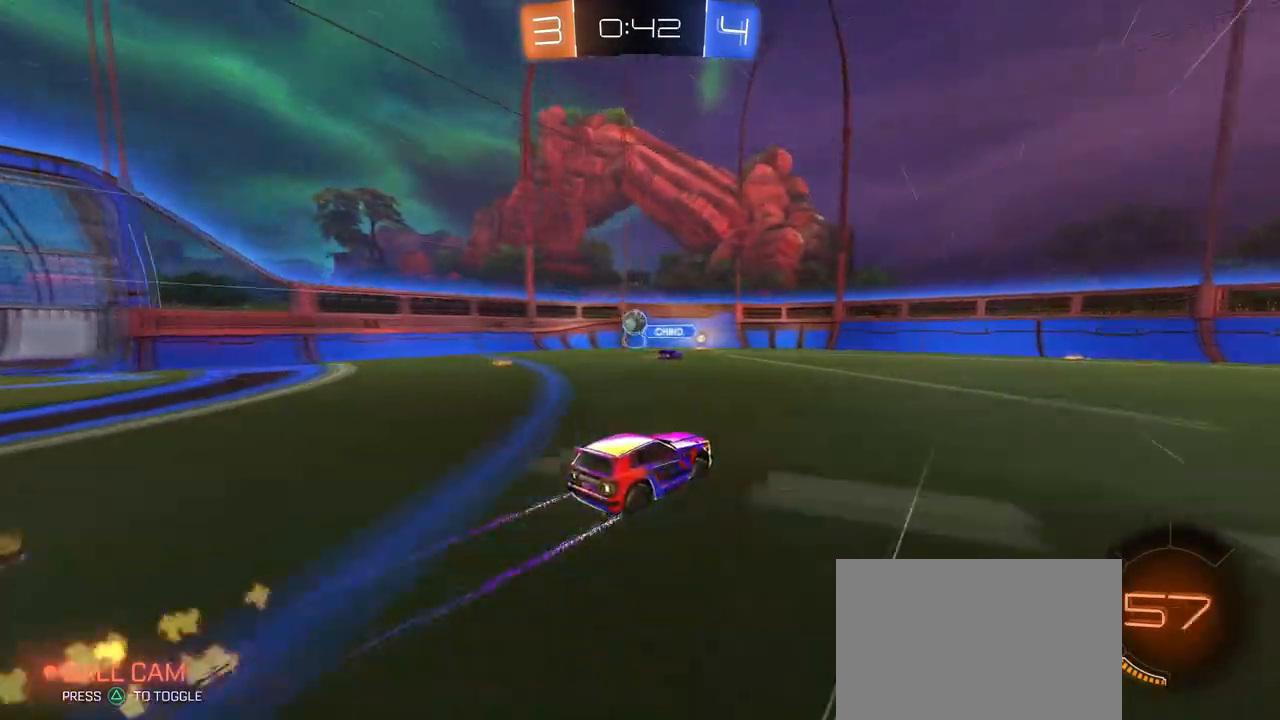
{"buttons": [], "left_stick": "right", "right_stick": "center", "events": [[200, "left_stick", "right"]]}
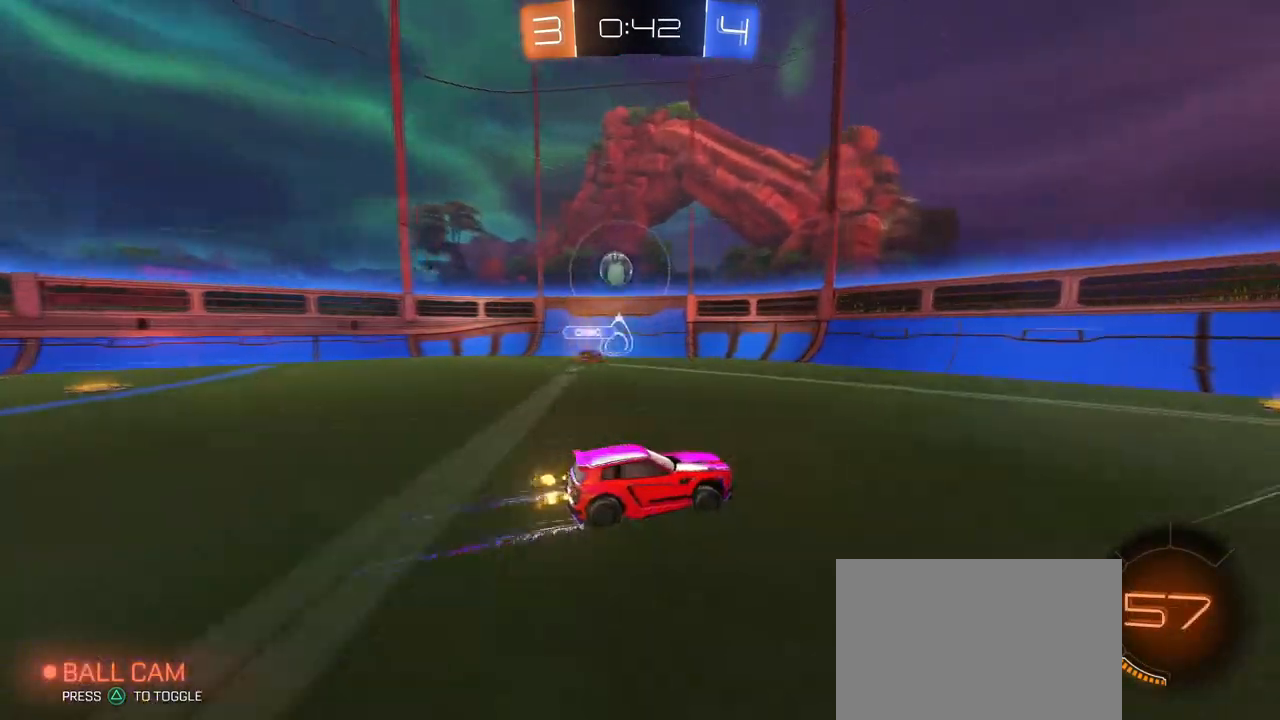
{"buttons": ["L2"], "left_stick": "left", "right_stick": "center", "events": [[83, "left_stick", "center"], [433, "left_stick", "left"], [467, "L2", "down"]]}
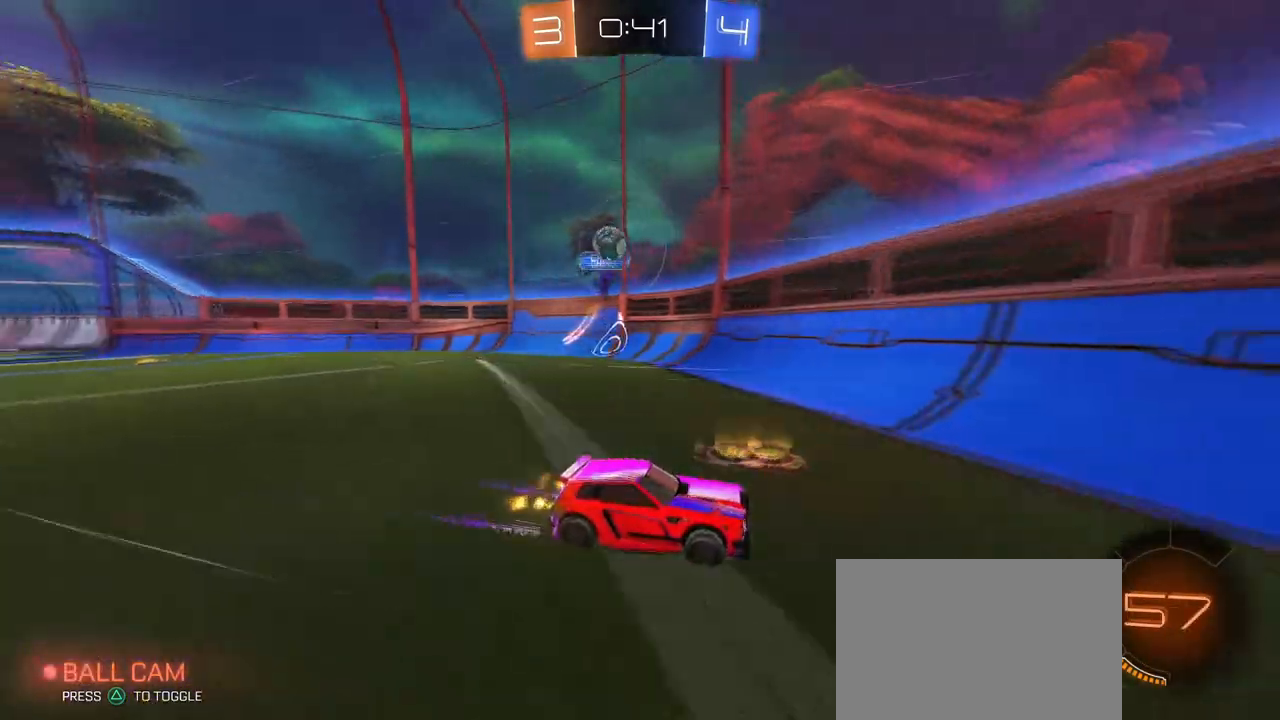
{"buttons": ["R1"], "left_stick": "center", "right_stick": "center", "events": [[100, "left_stick", "center"], [150, "L2", "up"], [217, "left_stick", "left"], [334, "left_stick", "center"], [367, "R1", "down"]]}
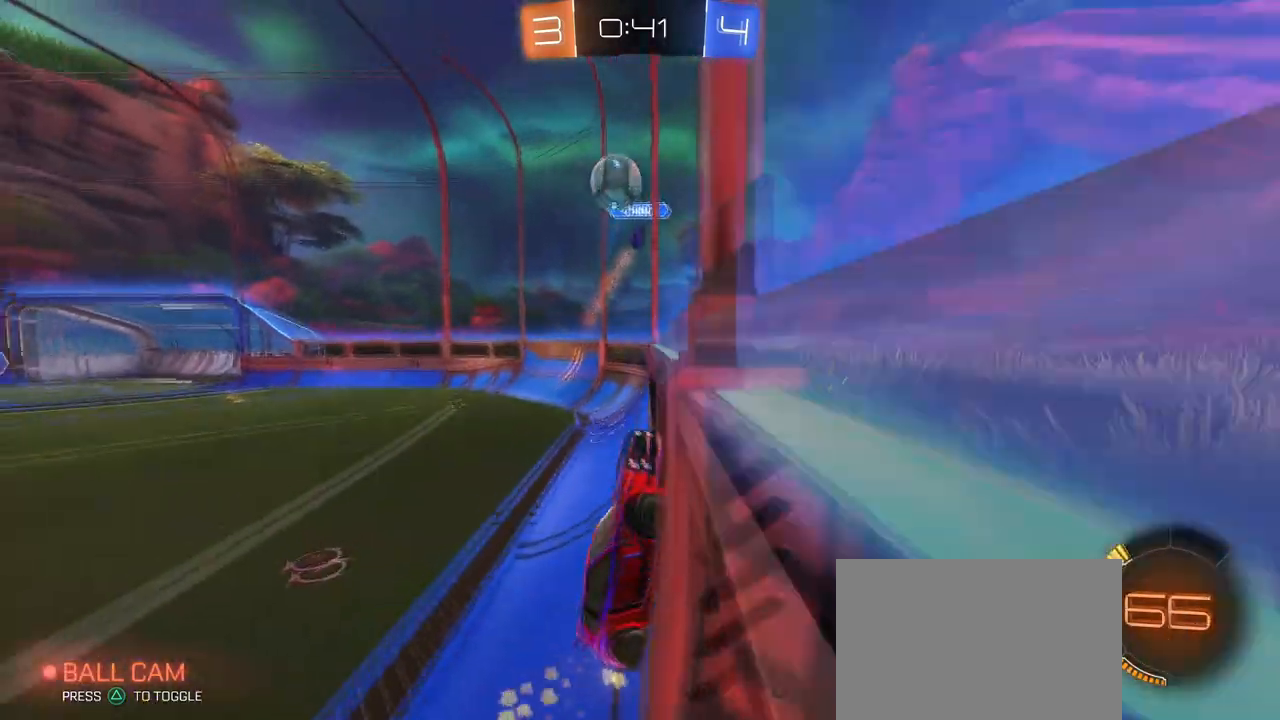
{"buttons": ["CROSS", "L2", "R1"], "left_stick": "left", "right_stick": "center", "events": [[16, "left_stick", "left"], [216, "R1", "up"], [233, "L2", "down"], [300, "CROSS", "down"], [317, "R1", "down"], [467, "CROSS", "up"], [500, "CROSS", "down"]]}
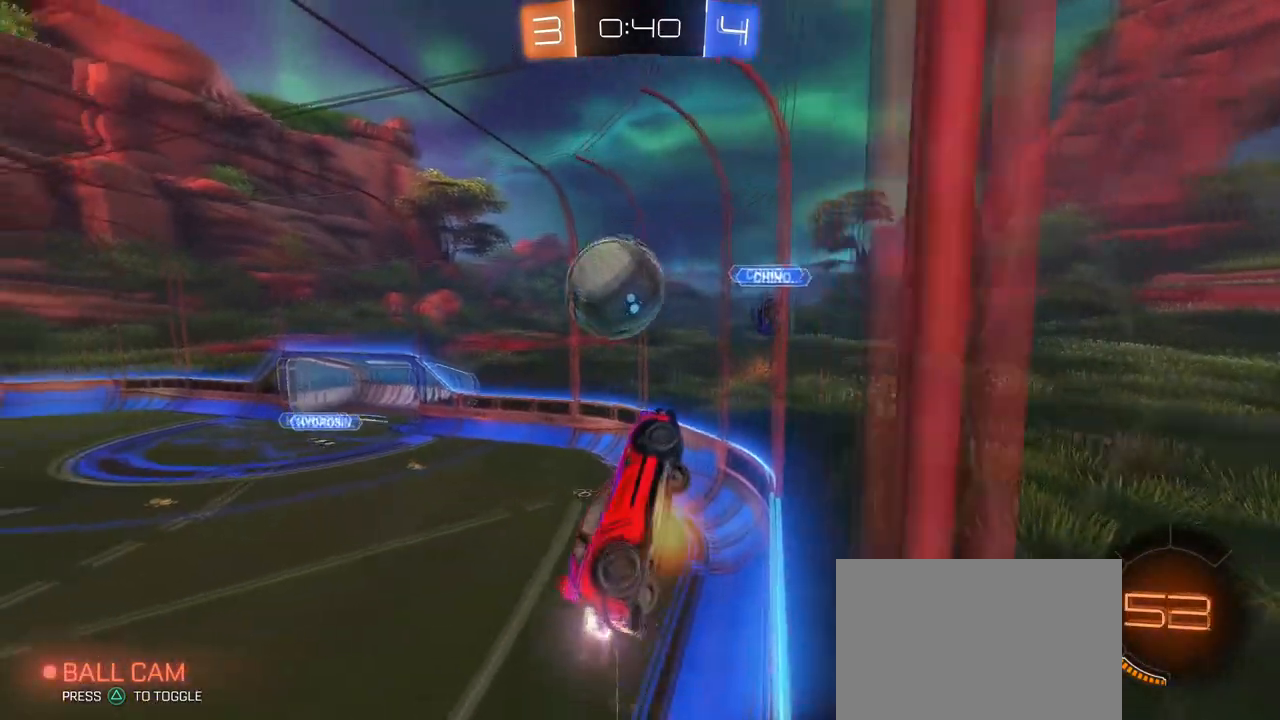
{"buttons": [], "left_stick": "down-left", "right_stick": "center", "events": [[83, "L2", "up"], [150, "R1", "up"], [167, "CROSS", "up"], [167, "left_stick", "center"], [417, "left_stick", "down-left"]]}
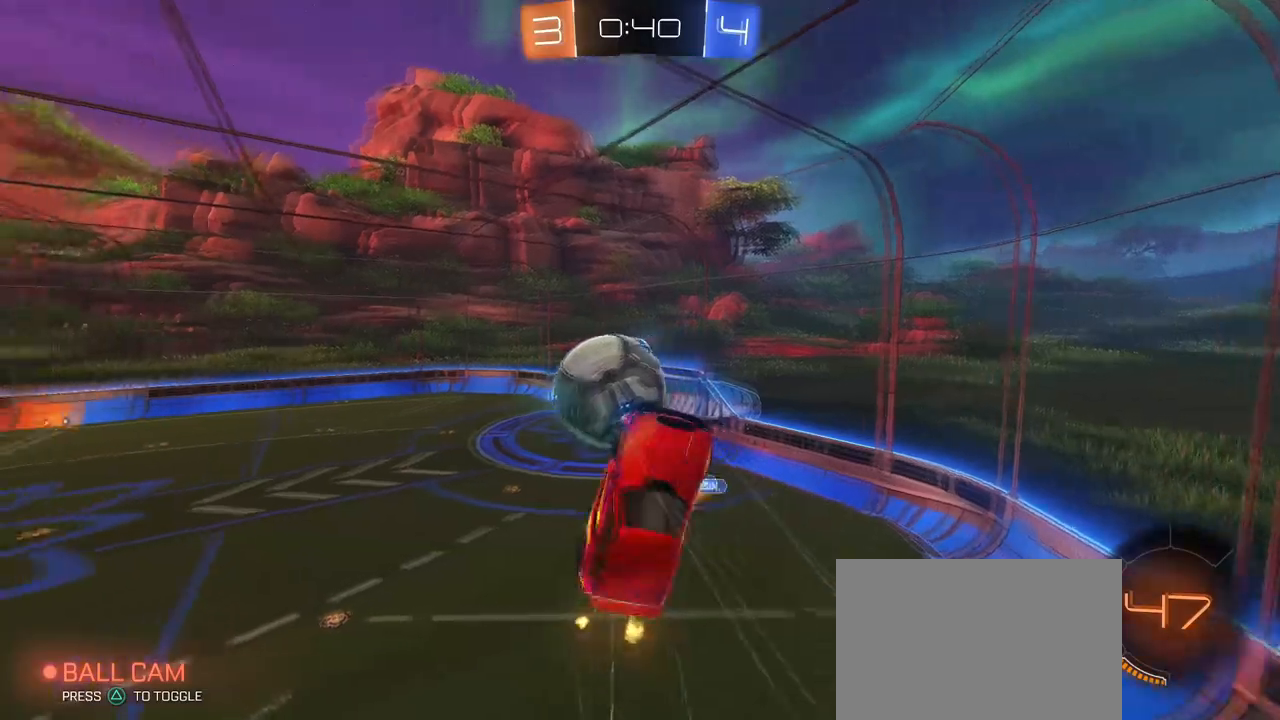
{"buttons": [], "left_stick": "down-left", "right_stick": "center", "events": [[66, "L1", "down"], [283, "L1", "up"]]}
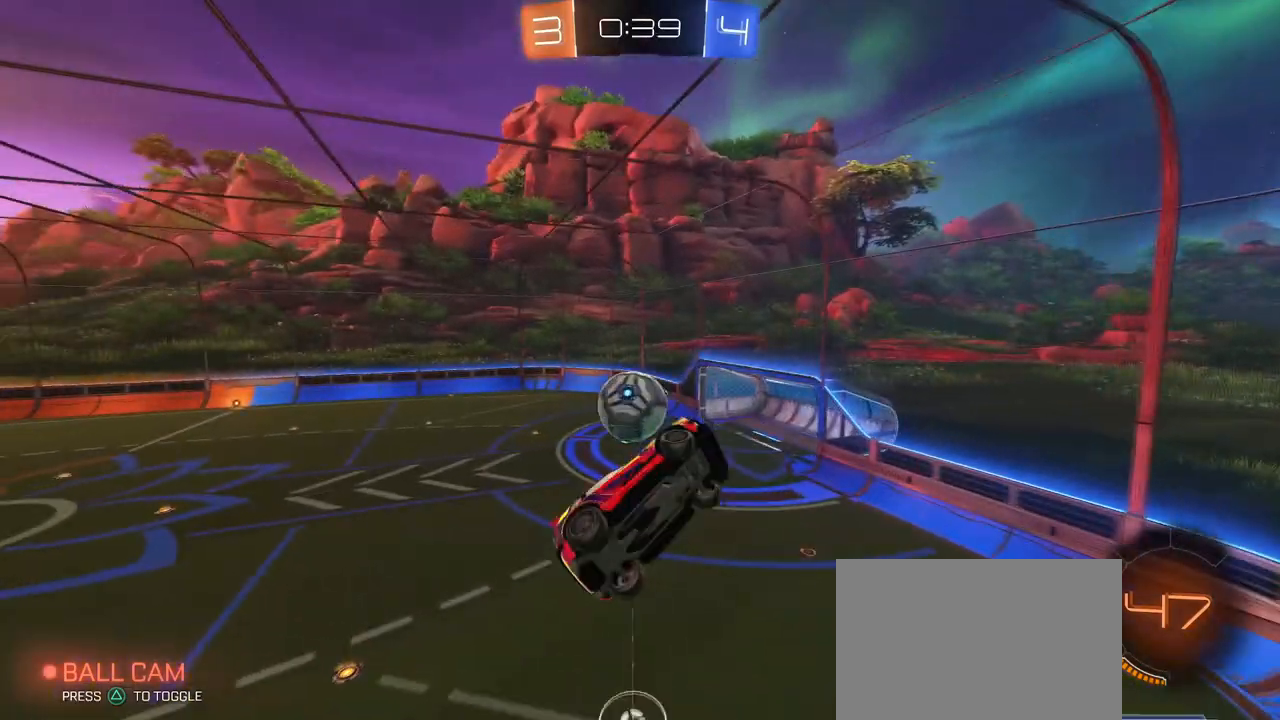
{"buttons": ["SQUARE", "R1"], "left_stick": "up-right", "right_stick": "center", "events": [[134, "left_stick", "down-right"], [200, "R1", "down"], [200, "SQUARE", "down"], [284, "left_stick", "right"], [417, "left_stick", "up-right"]]}
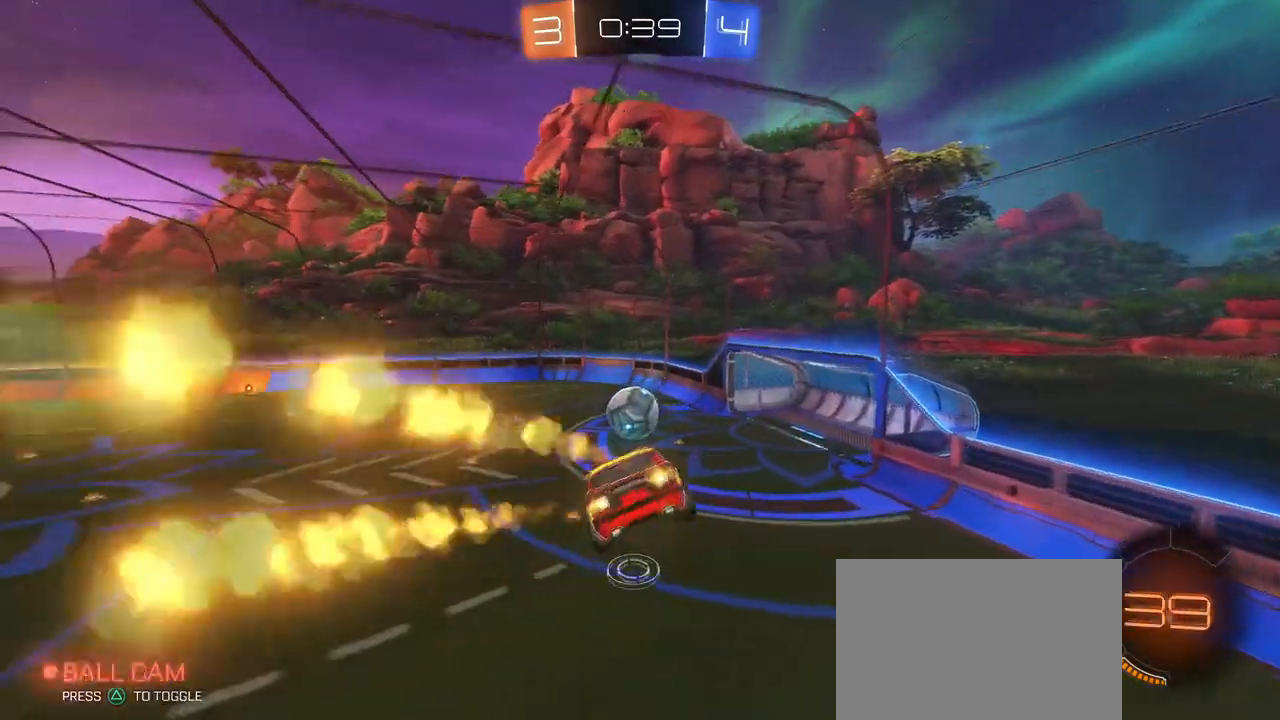
{"buttons": ["SQUARE", "R1"], "left_stick": "center", "right_stick": "center", "events": [[83, "SQUARE", "up"], [116, "left_stick", "center"], [183, "left_stick", "left"], [200, "SQUARE", "down"], [333, "left_stick", "center"]]}
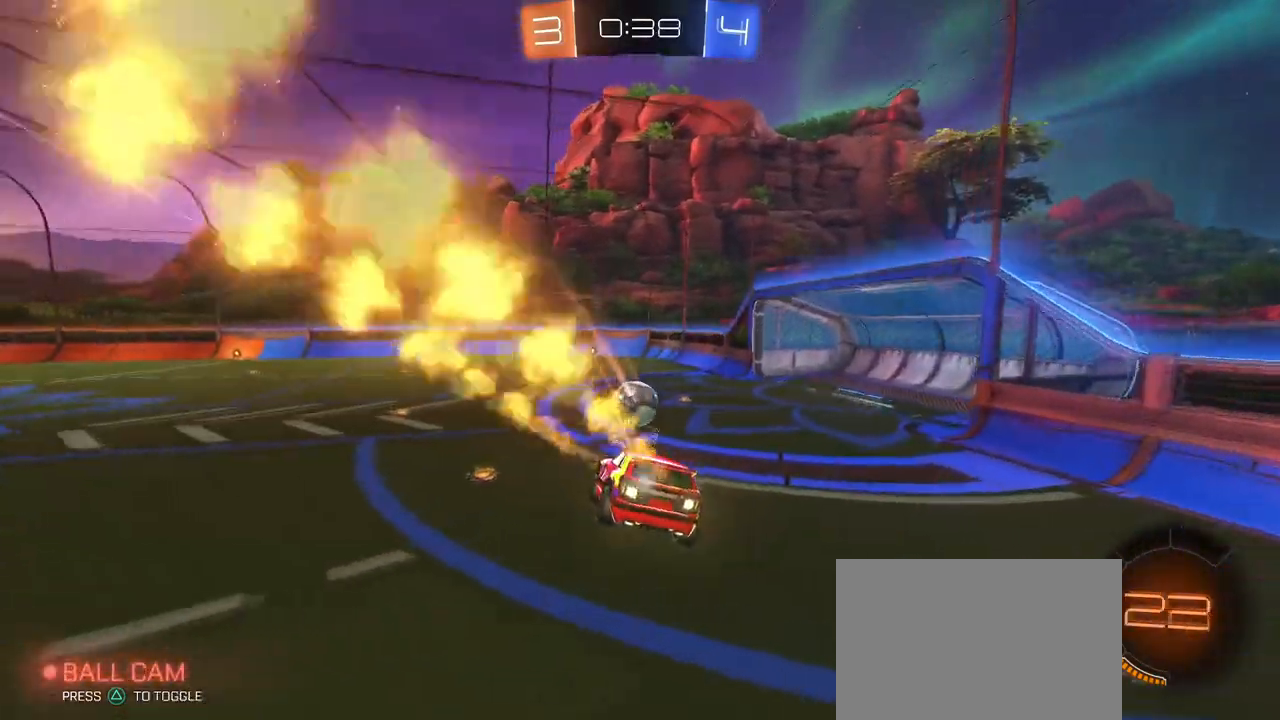
{"buttons": ["R1"], "left_stick": "right", "right_stick": "center", "events": [[33, "SQUARE", "up"], [83, "left_stick", "down-right"], [367, "left_stick", "center"], [501, "left_stick", "right"]]}
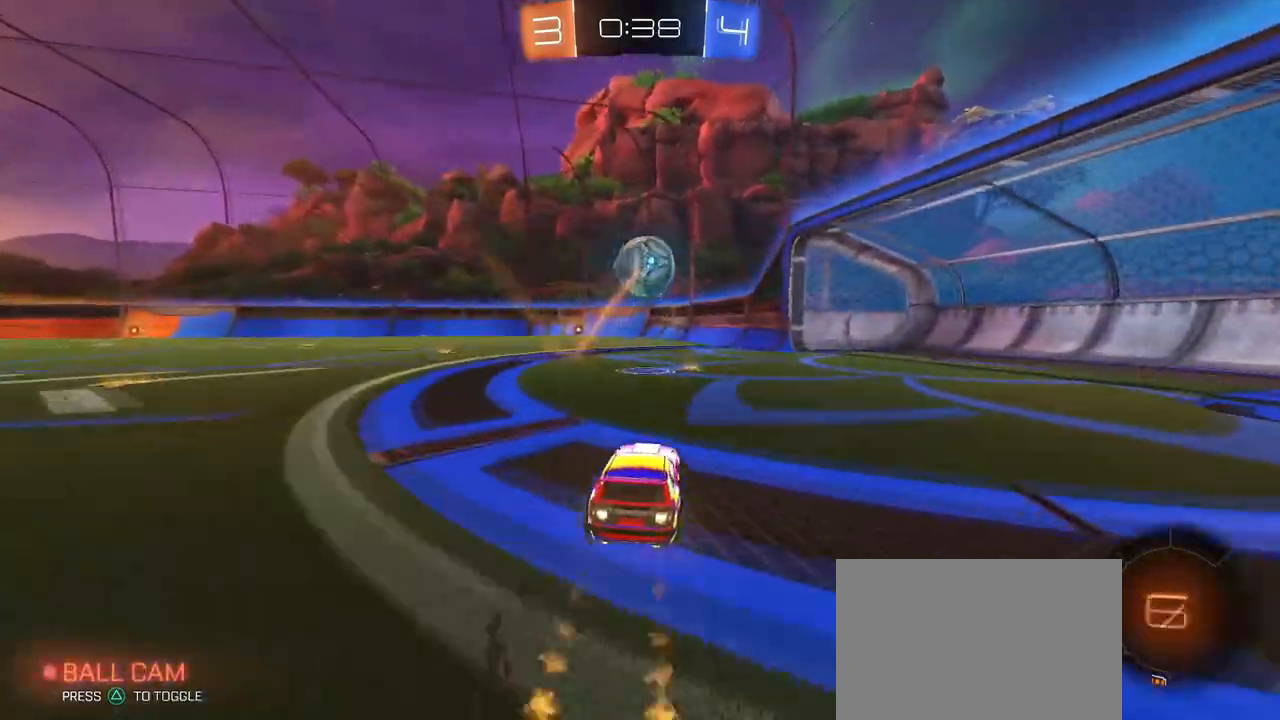
{"buttons": ["R1"], "left_stick": "left", "right_stick": "center", "events": [[200, "left_stick", "left"]]}
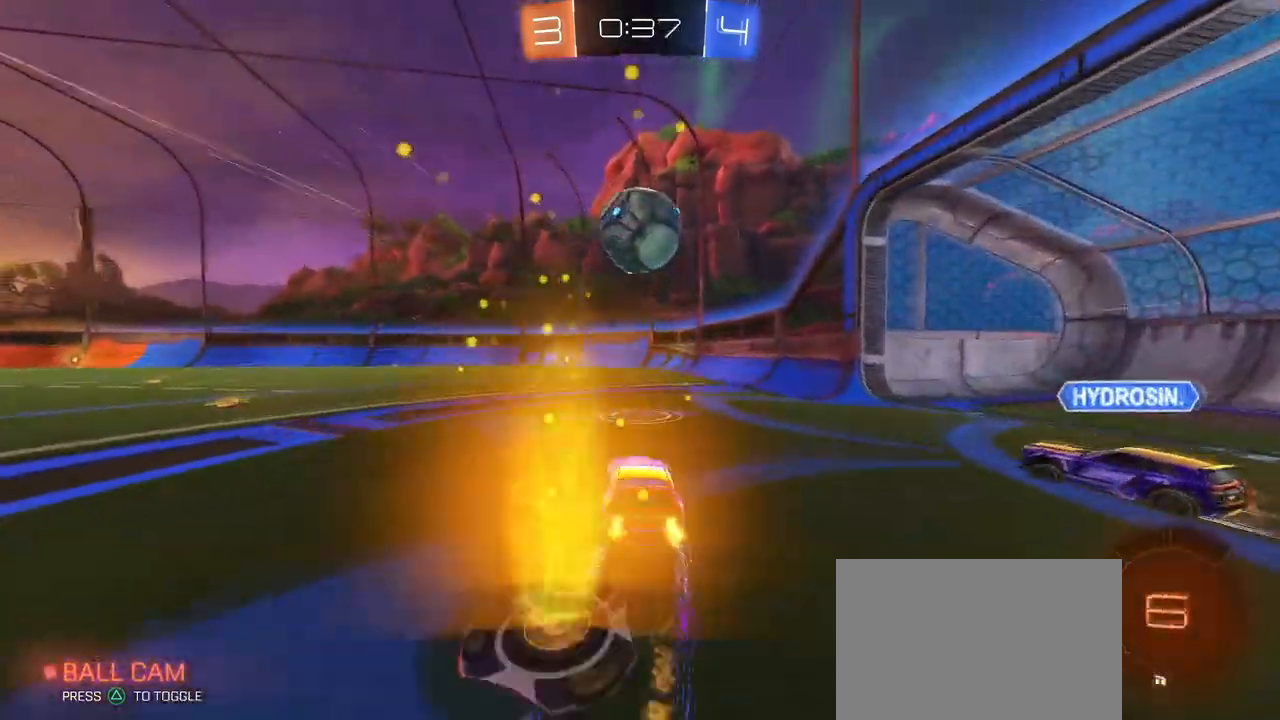
{"buttons": [], "left_stick": "center", "right_stick": "center", "events": [[83, "left_stick", "center"], [434, "R1", "up"]]}
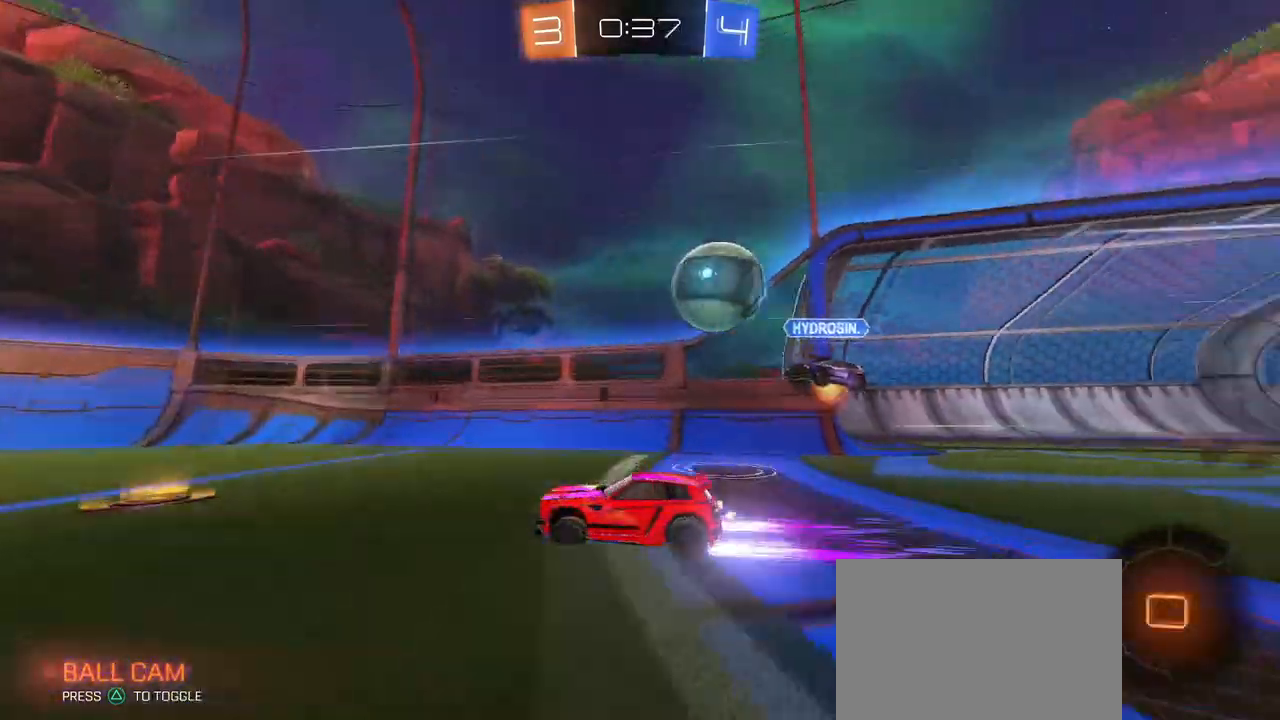
{"buttons": ["L2"], "left_stick": "center", "right_stick": "center", "events": [[500, "L2", "down"]]}
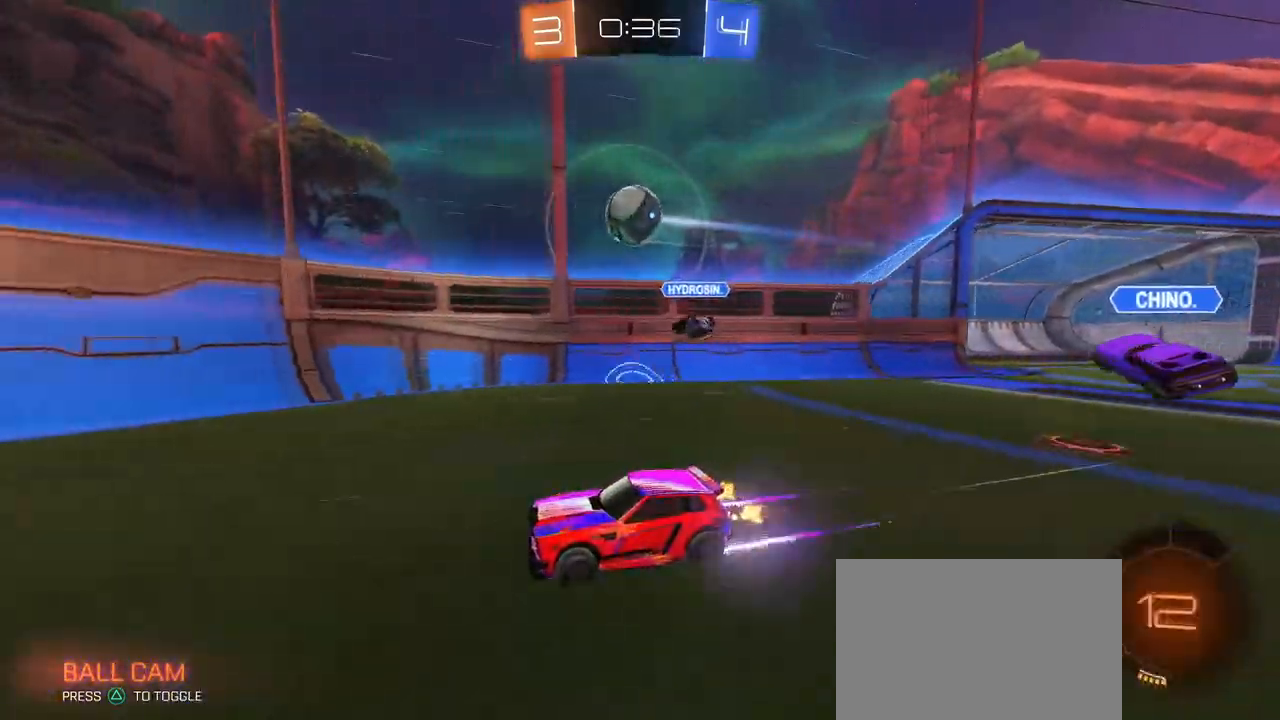
{"buttons": [], "left_stick": "left", "right_stick": "center", "events": [[33, "left_stick", "right"], [134, "left_stick", "center"], [367, "L2", "up"], [484, "left_stick", "left"]]}
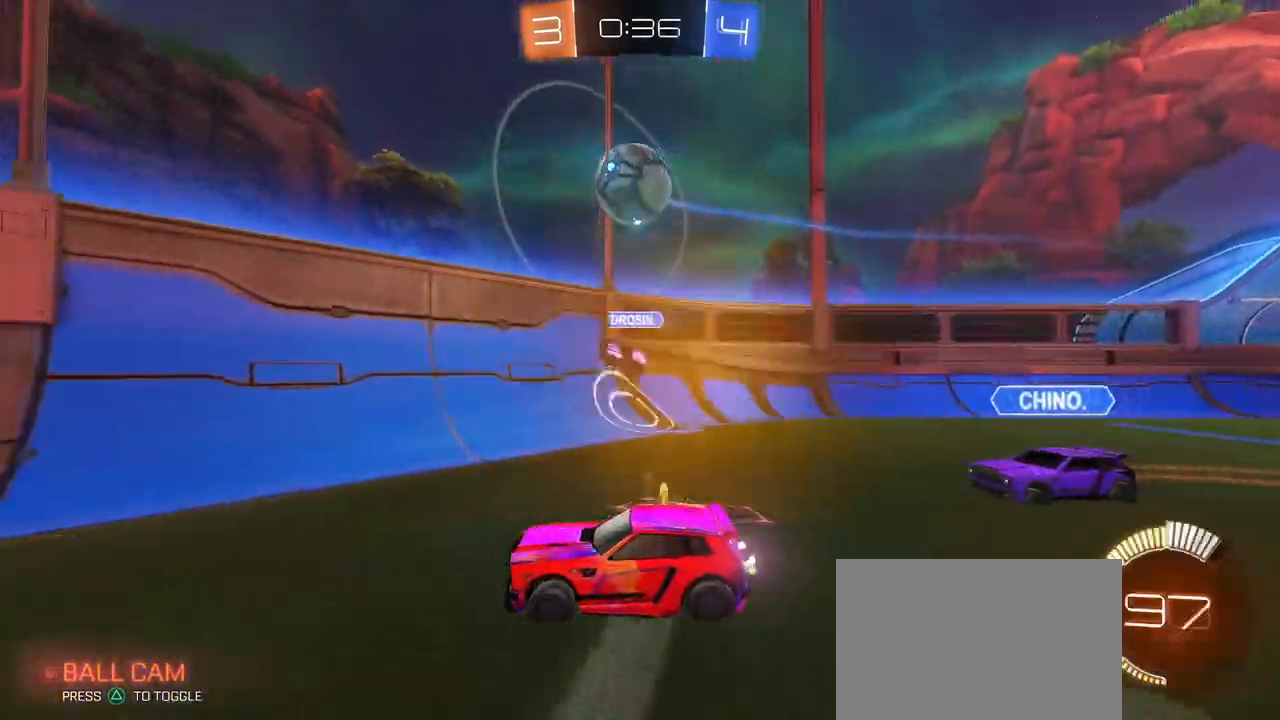
{"buttons": [], "left_stick": "left", "right_stick": "center", "events": []}
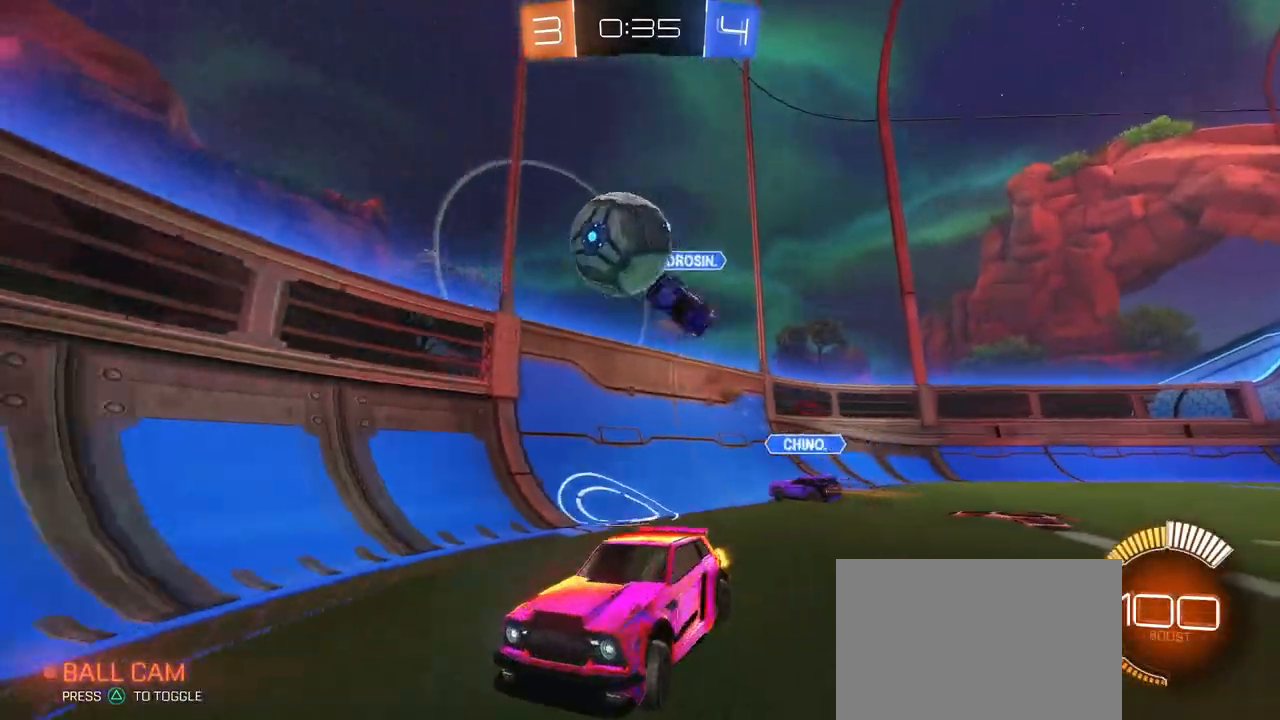
{"buttons": [], "left_stick": "left", "right_stick": "center", "events": [[50, "left_stick", "center"], [117, "left_stick", "right"], [250, "left_stick", "left"]]}
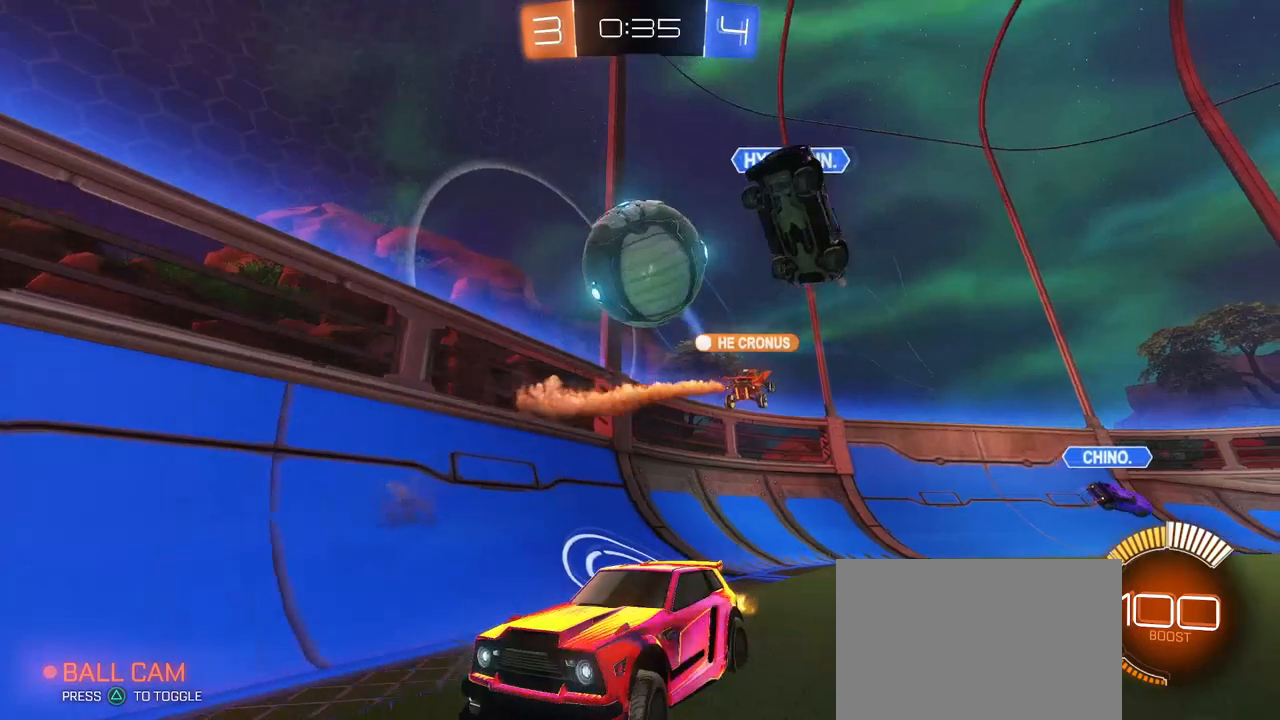
{"buttons": ["L2"], "left_stick": "right", "right_stick": "center", "events": [[183, "left_stick", "right"], [417, "L2", "down"]]}
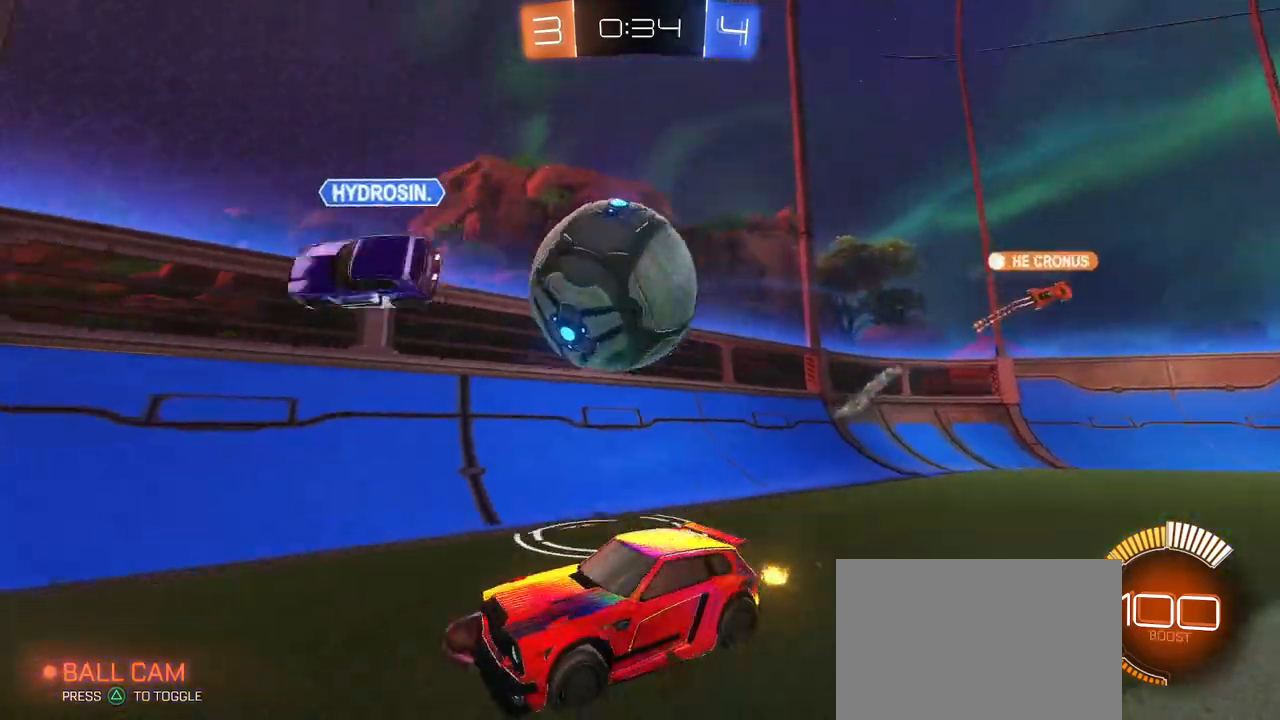
{"buttons": [], "left_stick": "left", "right_stick": "center", "events": [[17, "left_stick", "center"], [33, "L2", "up"], [117, "R1", "down"], [117, "left_stick", "right"], [267, "R1", "up"], [367, "left_stick", "left"]]}
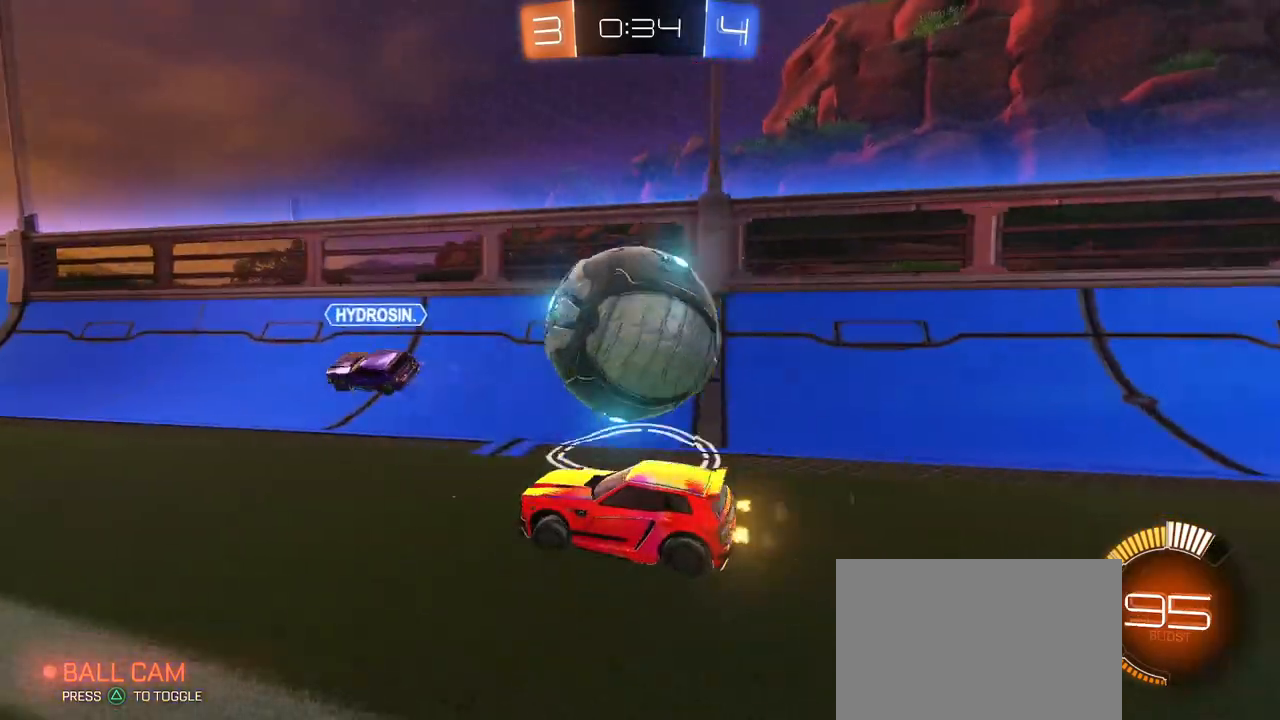
{"buttons": [], "left_stick": "right", "right_stick": "center", "events": [[116, "R1", "down"], [150, "left_stick", "center"], [233, "left_stick", "left"], [400, "left_stick", "right"], [483, "R1", "up"]]}
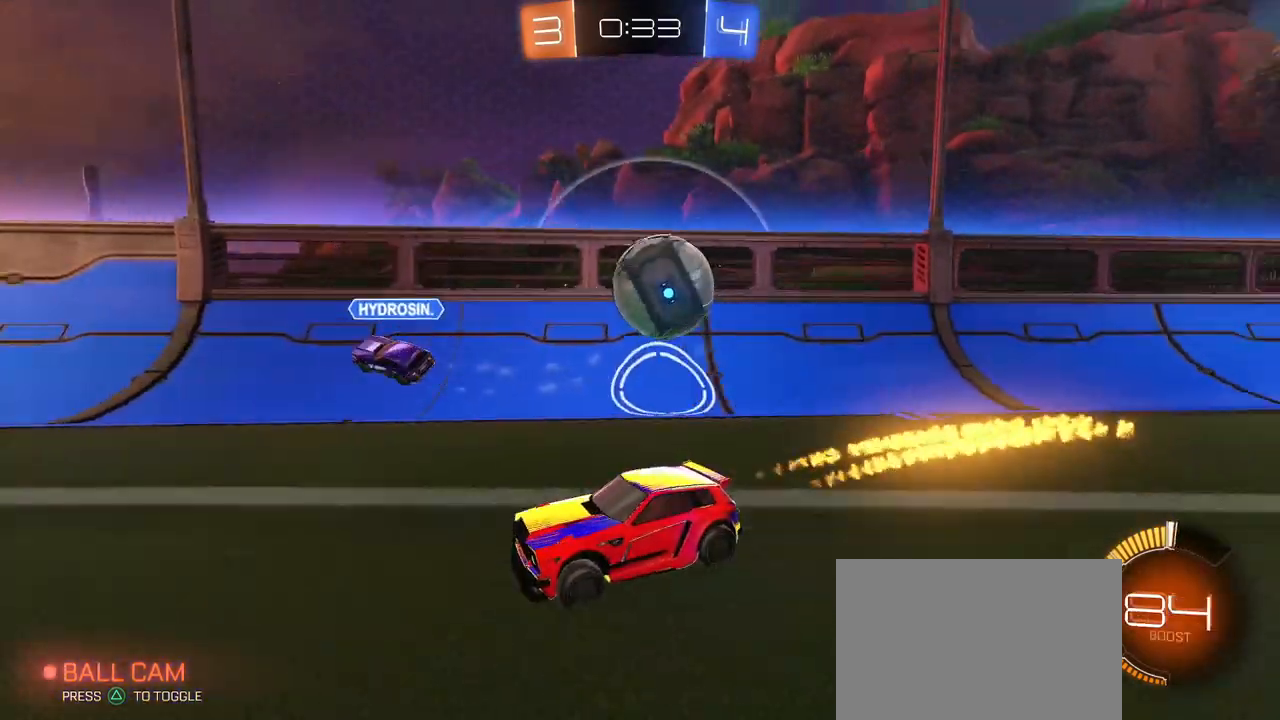
{"buttons": ["SQUARE"], "left_stick": "right", "right_stick": "center", "events": [[167, "SQUARE", "down"]]}
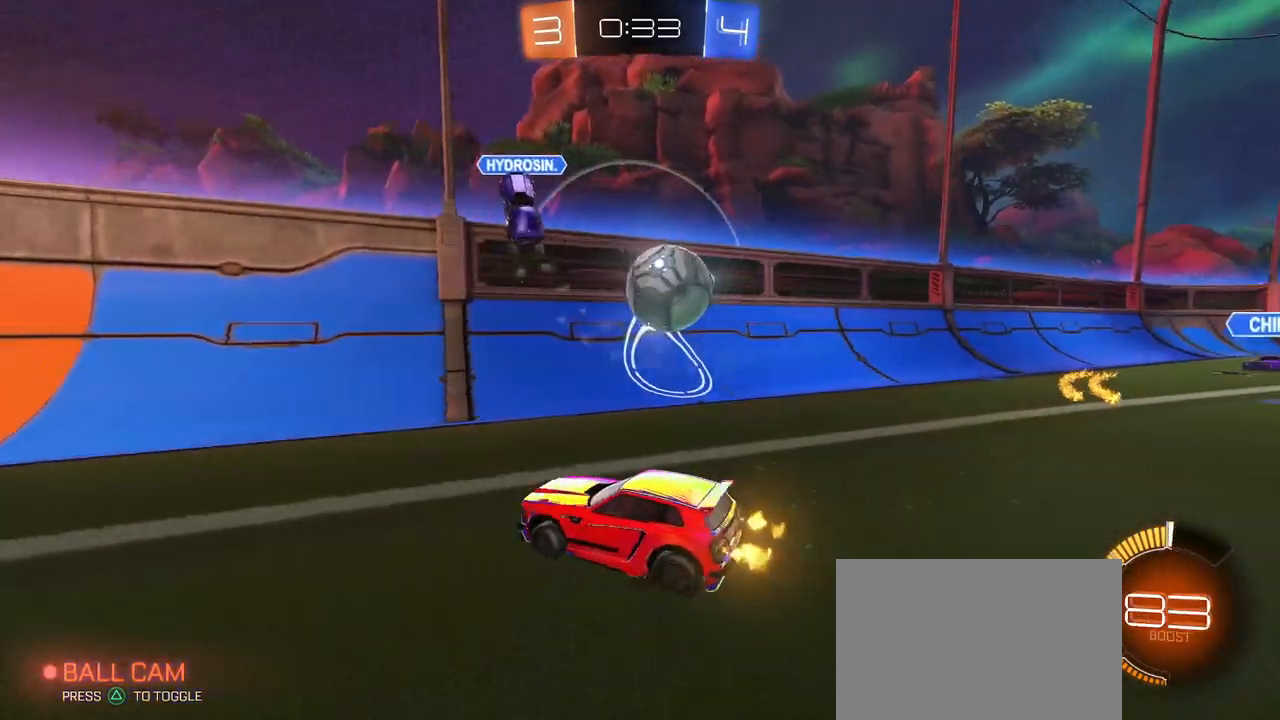
{"buttons": [], "left_stick": "right", "right_stick": "center", "events": [[33, "SQUARE", "up"], [116, "left_stick", "center"], [216, "left_stick", "right"]]}
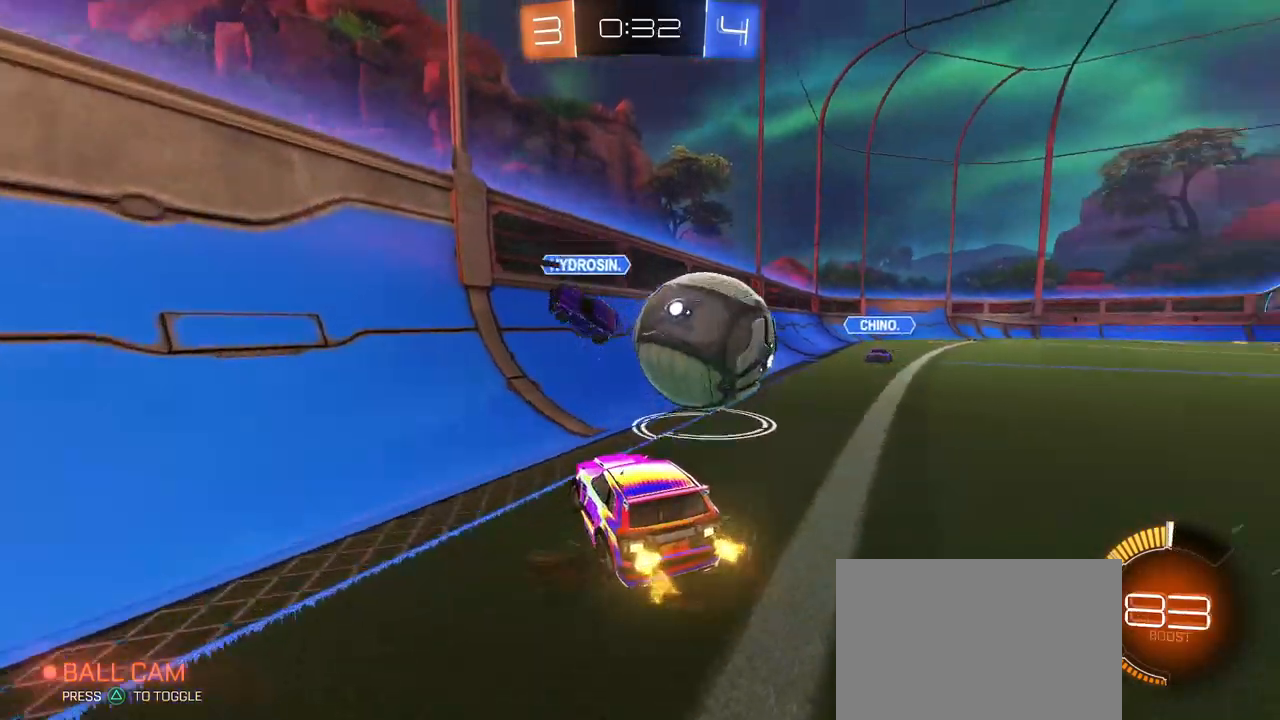
{"buttons": [], "left_stick": "right", "right_stick": "center", "events": [[83, "SQUARE", "down"], [267, "SQUARE", "up"]]}
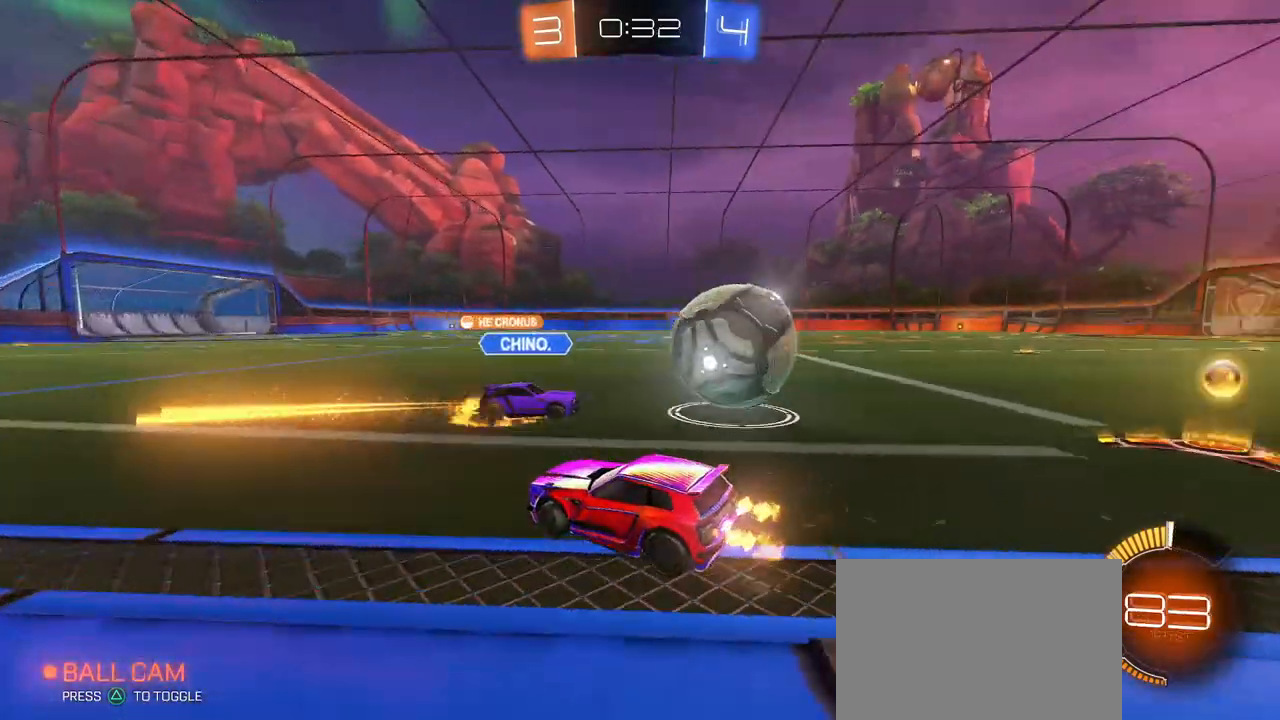
{"buttons": [], "left_stick": "right", "right_stick": "center", "events": []}
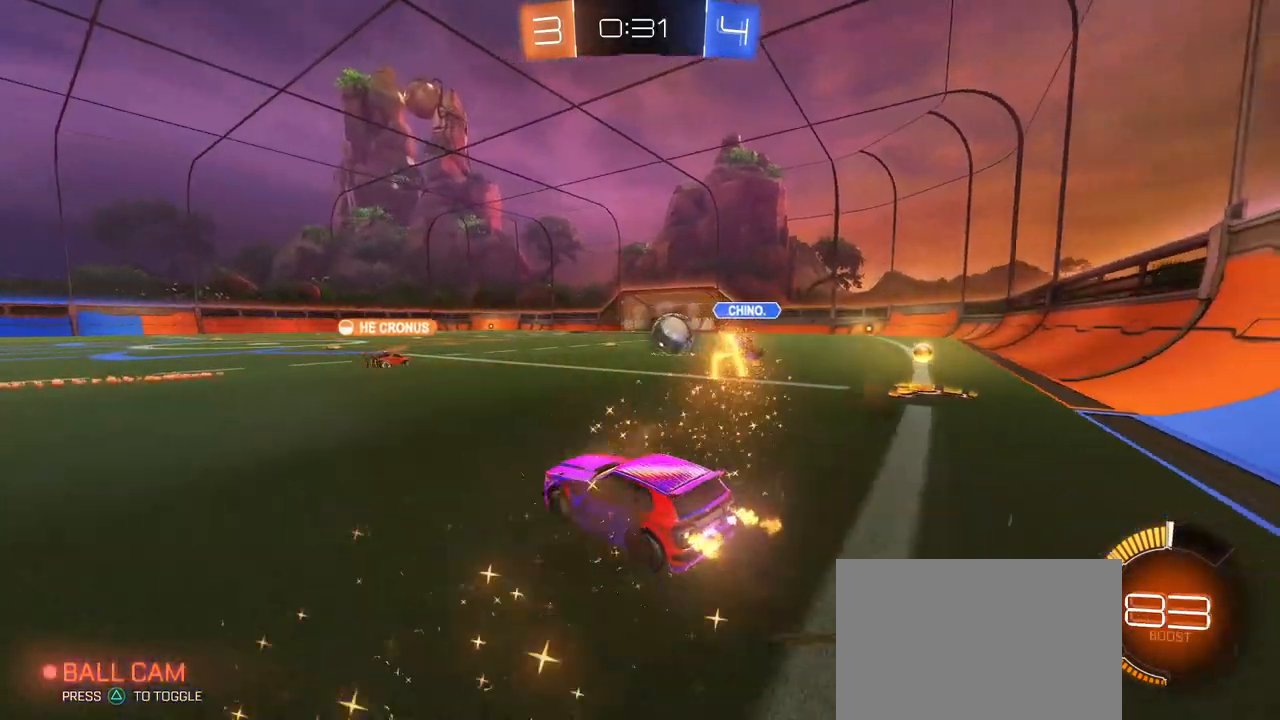
{"buttons": ["DPAD_DOWN"], "left_stick": "center", "right_stick": "center", "events": [[134, "left_stick", "center"], [317, "START", "down"], [434, "DPAD_DOWN", "down"], [434, "START", "up"]]}
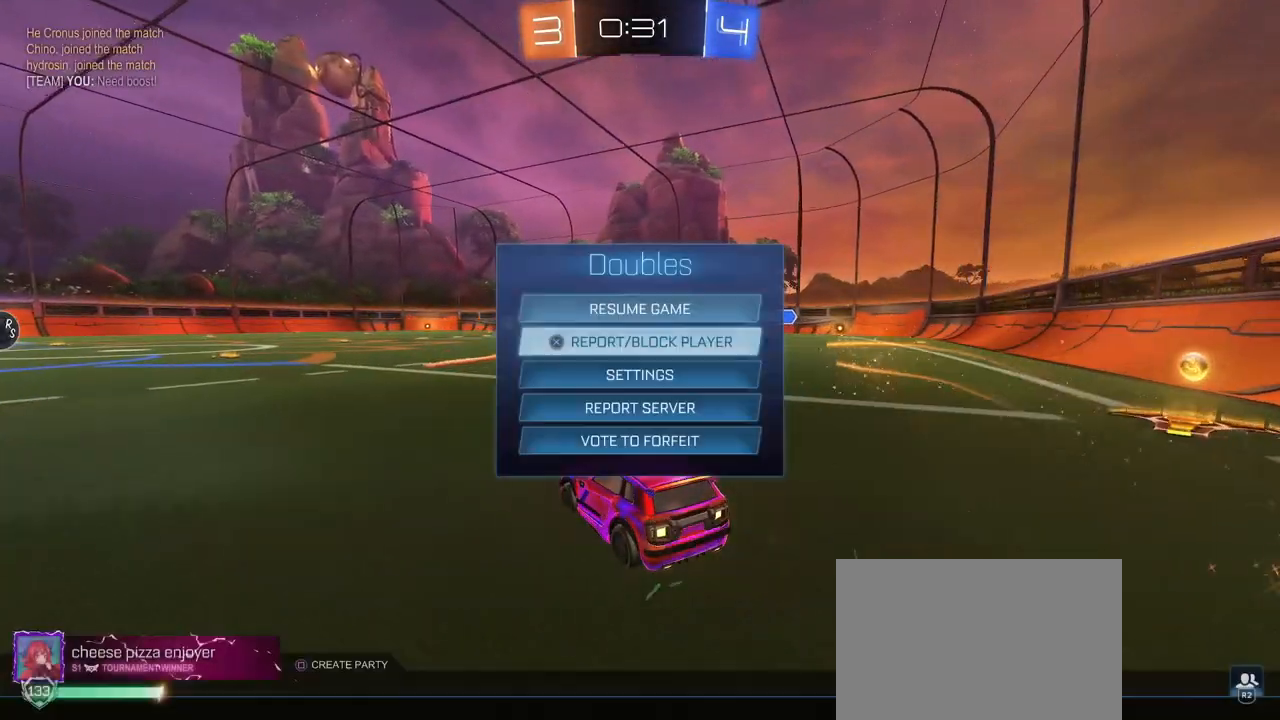
{"buttons": [], "left_stick": "center", "right_stick": "center", "events": [[350, "DPAD_DOWN", "up"]]}
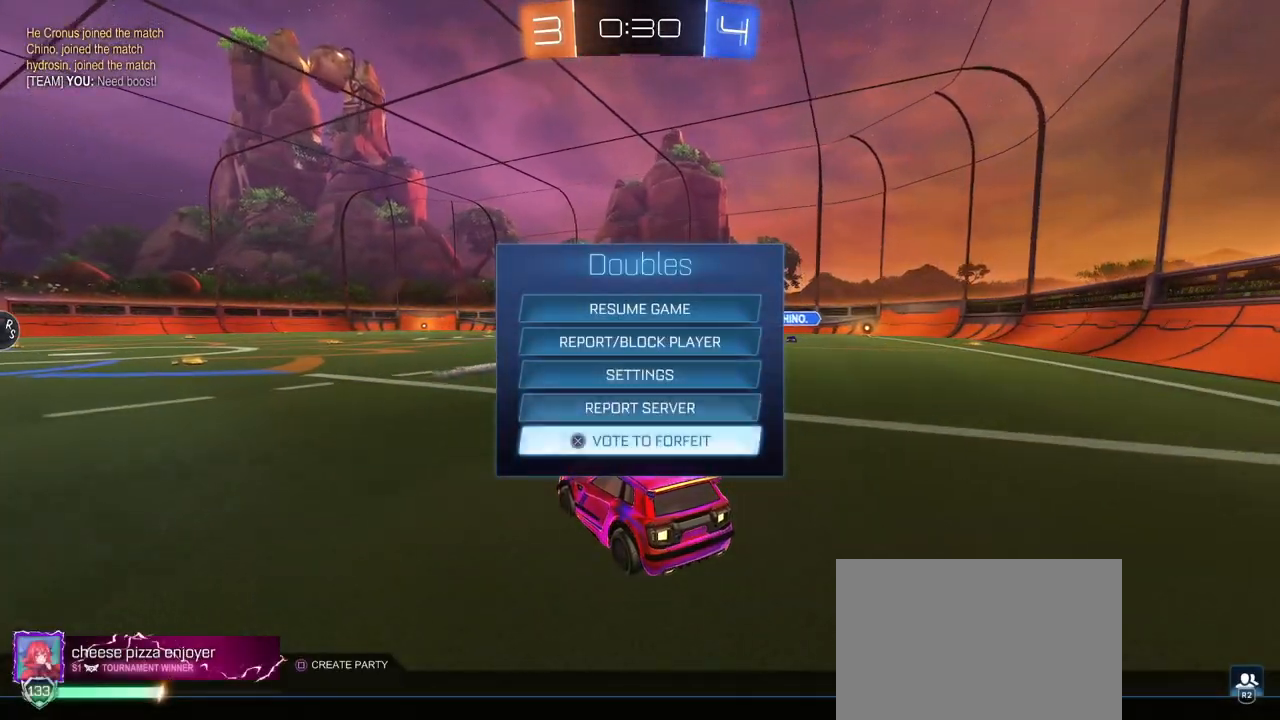
{"buttons": [], "left_stick": "center", "right_stick": "center", "events": [[33, "CROSS", "down"], [117, "CROSS", "up"]]}